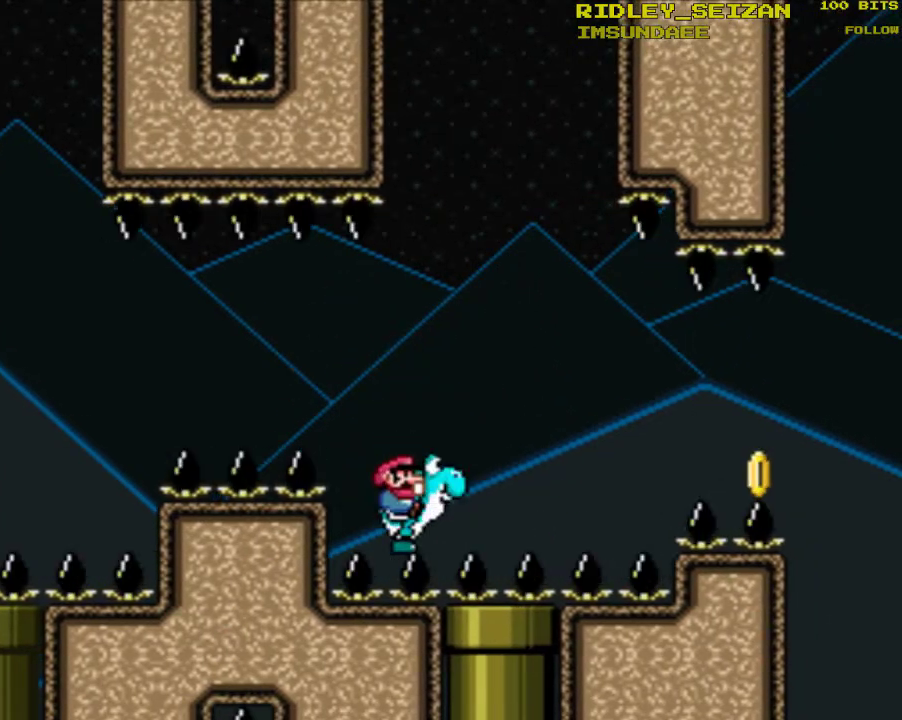
Gameplay with a controller (Nintendo layout); each line is a JSON object with the inputs held at the frame after it. "events" lists button and stick changes between this image and that frame as [ms after this image, input, new state], when the widget could be followed in between. Not read: L1 L3 R1 R3.
{"buttons": ["Y"], "events": [[400, "DPAD_RIGHT", "up"]]}
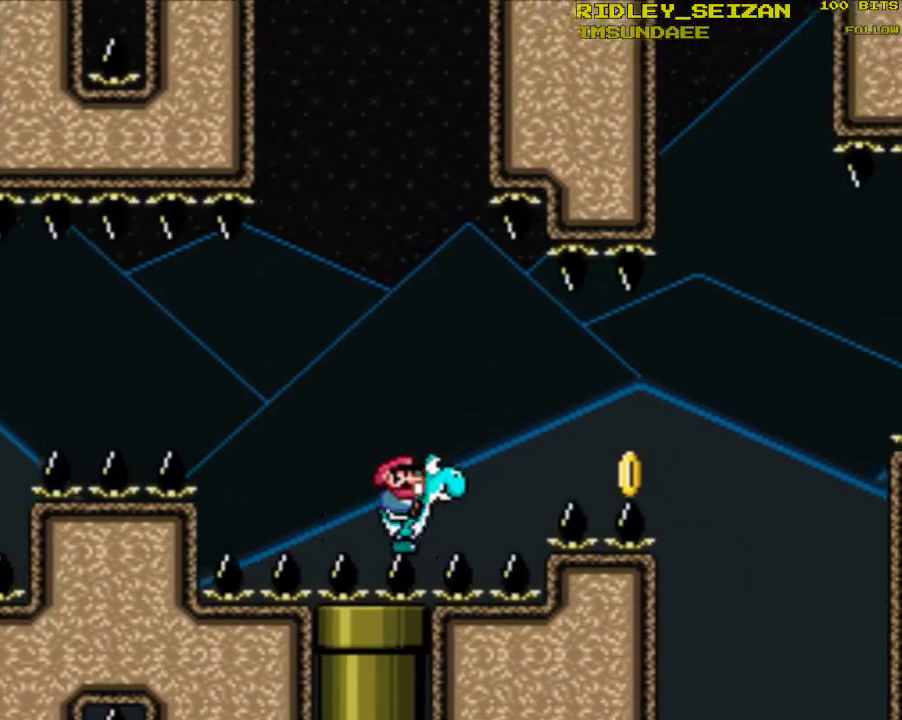
{"buttons": ["Y", "DPAD_RIGHT"], "events": [[233, "B", "down"], [367, "B", "up"], [367, "DPAD_RIGHT", "down"]]}
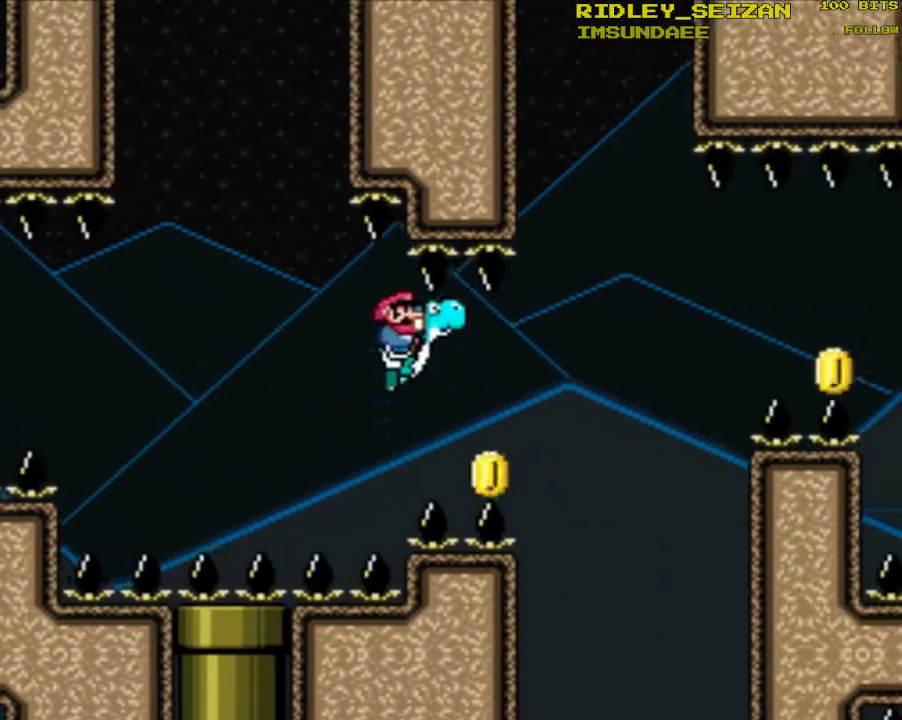
{"buttons": [], "events": [[33, "DPAD_RIGHT", "up"], [167, "DPAD_LEFT", "down"], [333, "DPAD_LEFT", "up"], [467, "Y", "up"]]}
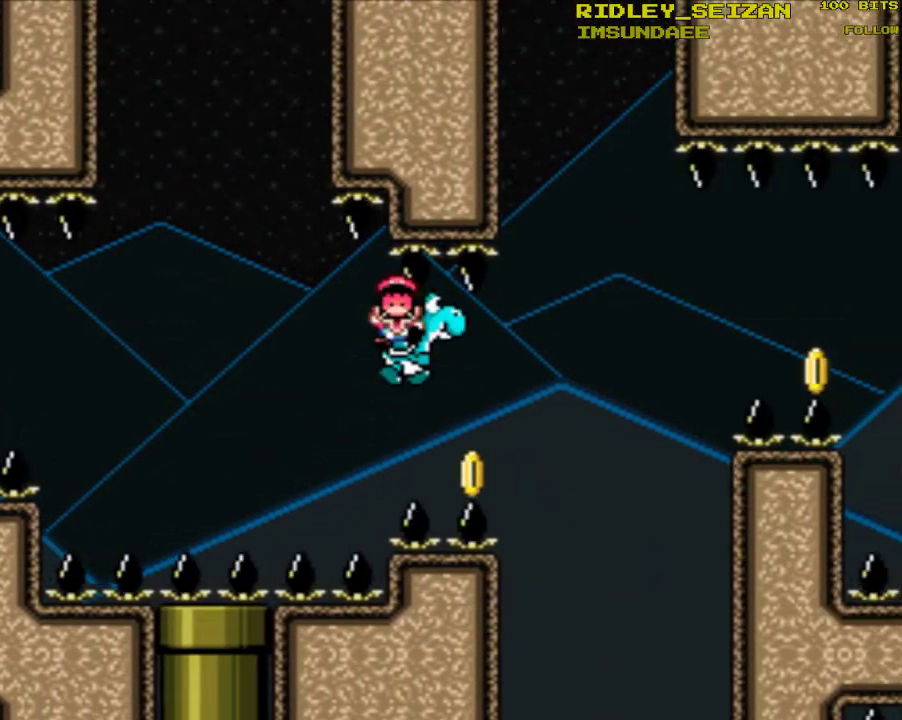
{"buttons": ["B"], "events": [[133, "B", "down"], [267, "B", "up"], [333, "B", "down"], [433, "B", "up"], [500, "B", "down"]]}
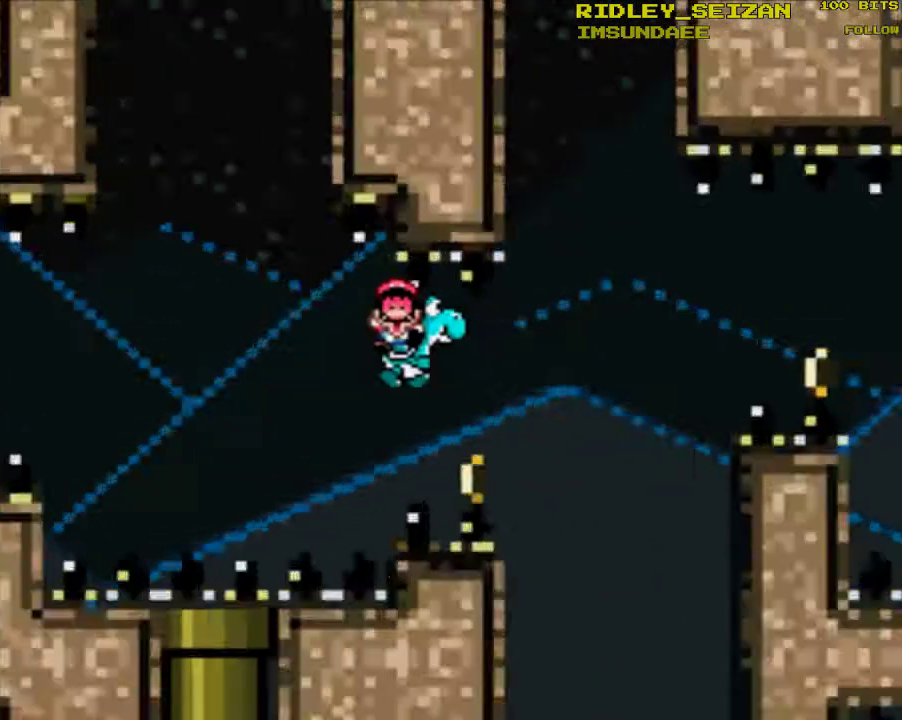
{"buttons": [], "events": [[100, "B", "up"]]}
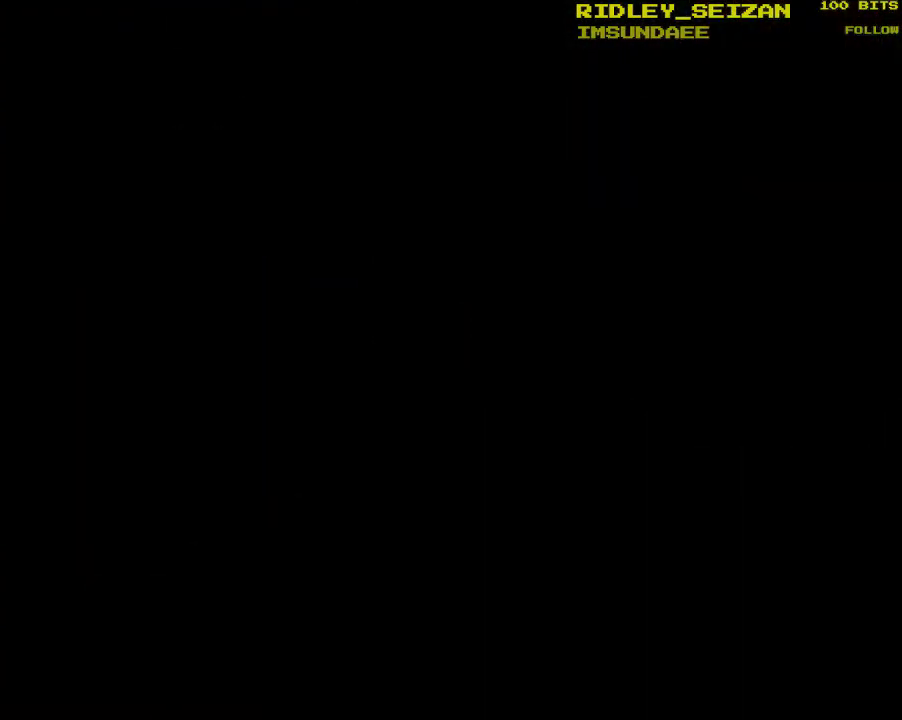
{"buttons": [], "events": []}
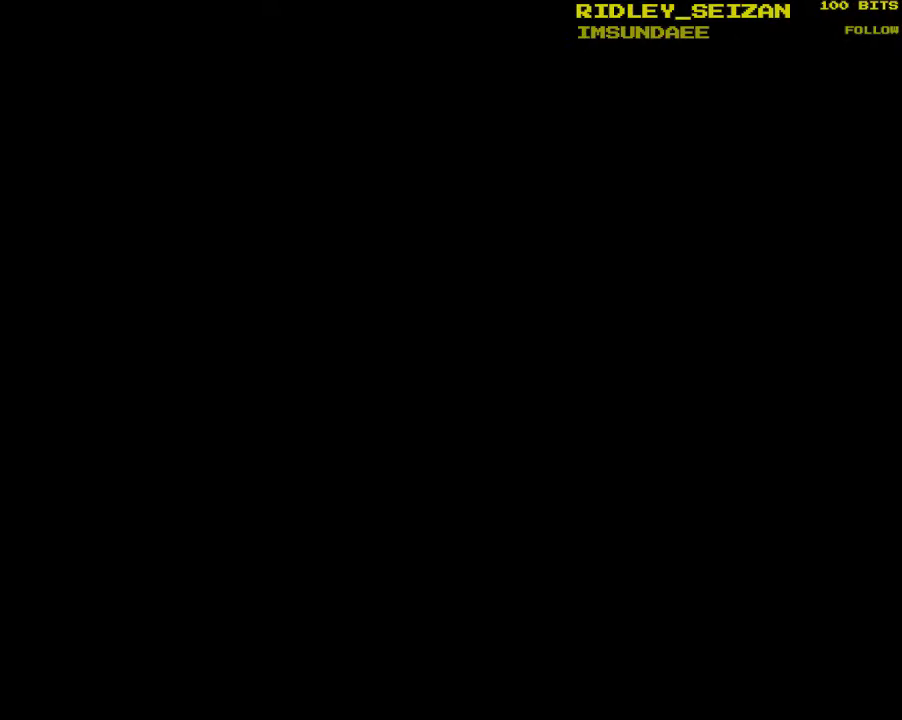
{"buttons": [], "events": []}
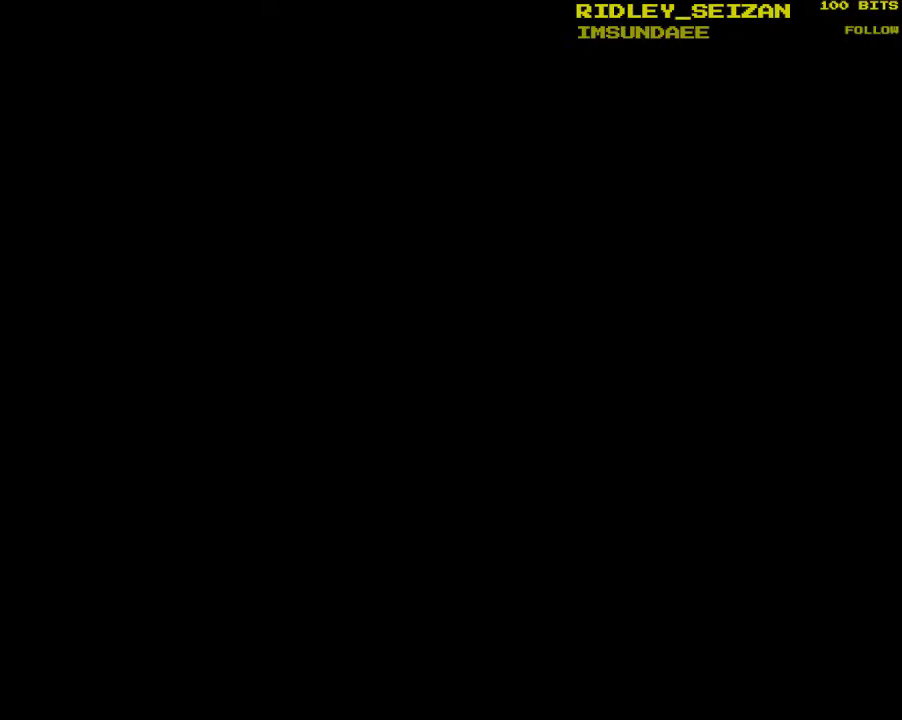
{"buttons": ["Y"], "events": [[267, "Y", "down"]]}
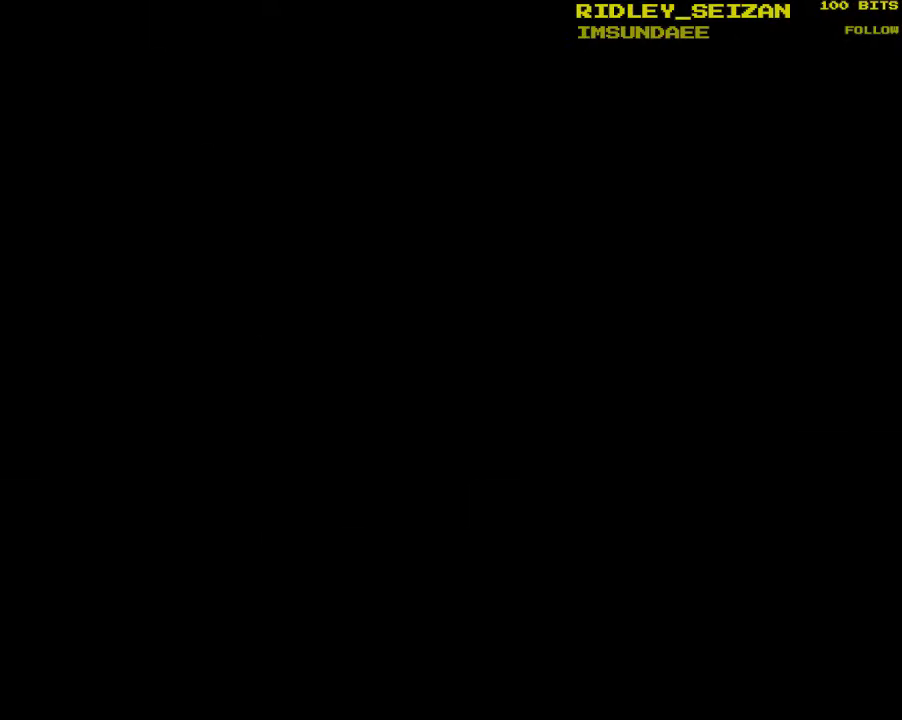
{"buttons": ["Y", "DPAD_RIGHT"], "events": [[500, "DPAD_RIGHT", "down"]]}
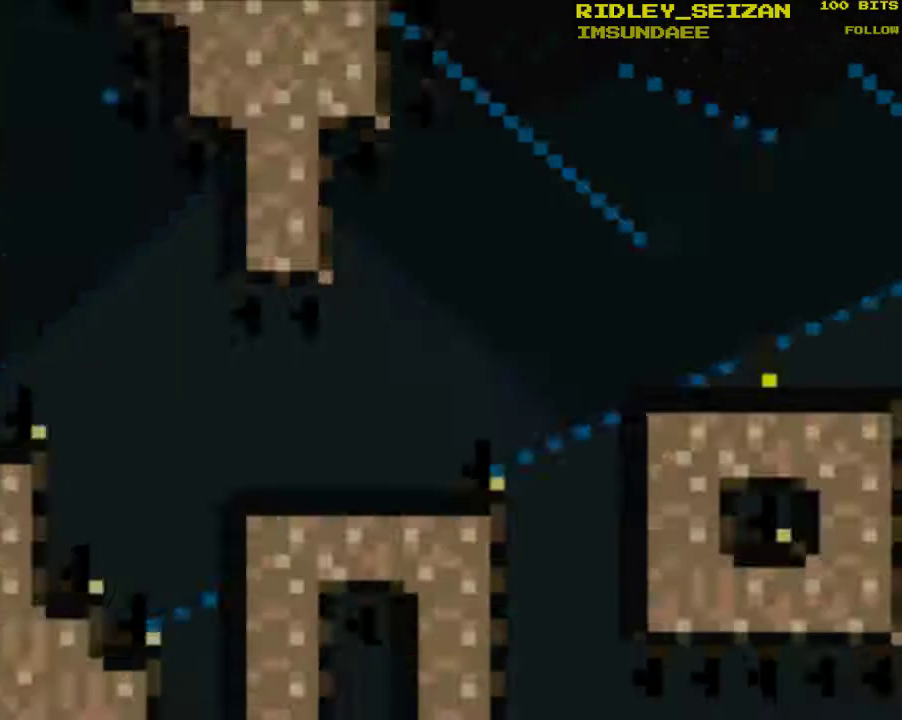
{"buttons": ["B", "Y", "DPAD_RIGHT"], "events": [[433, "B", "down"]]}
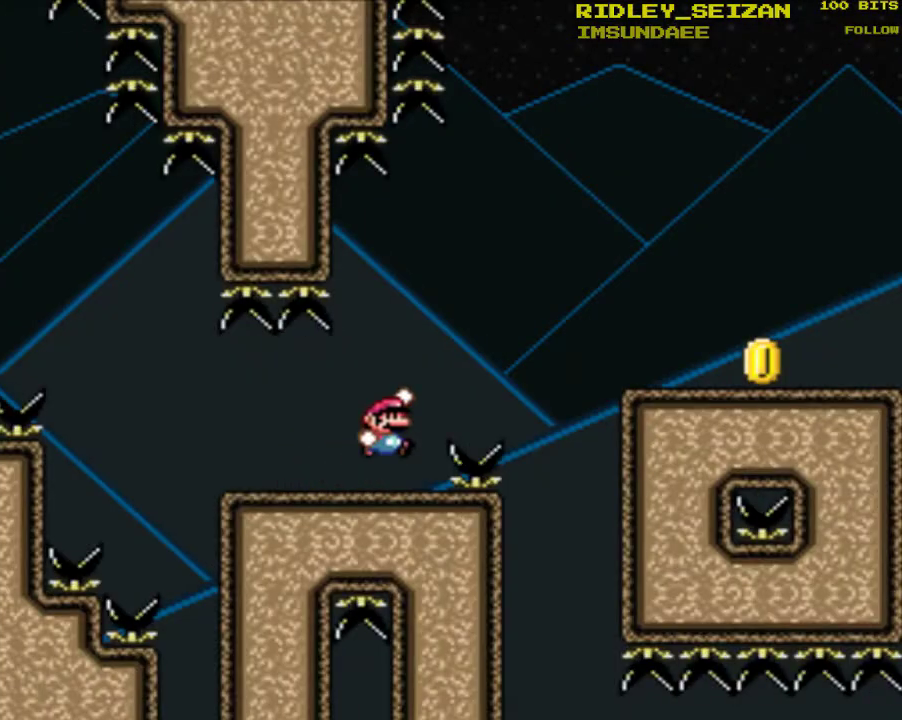
{"buttons": ["Y", "DPAD_RIGHT"], "events": [[233, "B", "up"]]}
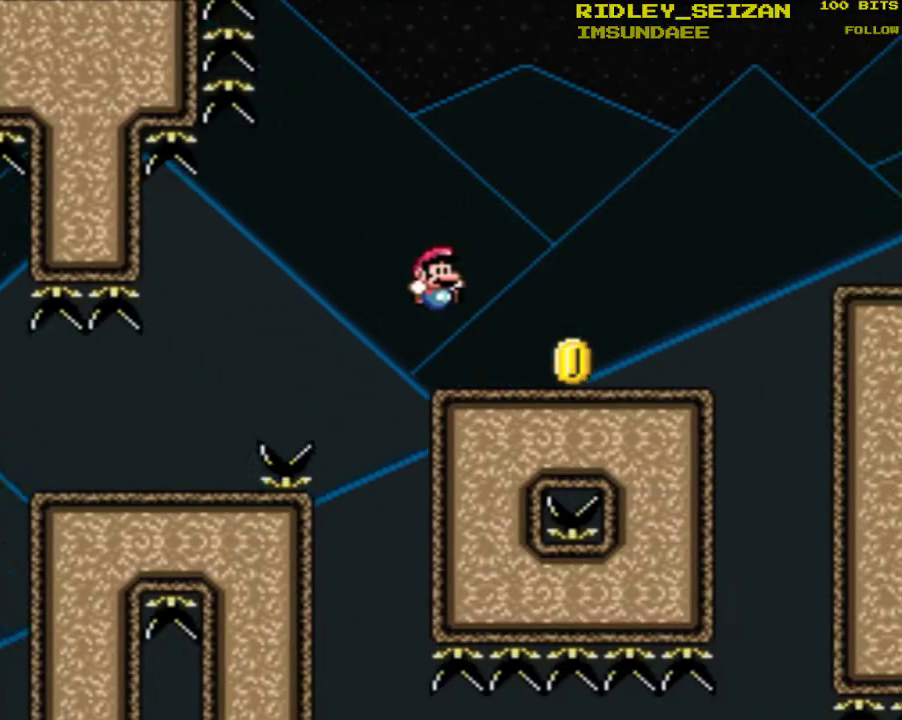
{"buttons": ["B", "Y", "DPAD_RIGHT"], "events": [[367, "B", "down"]]}
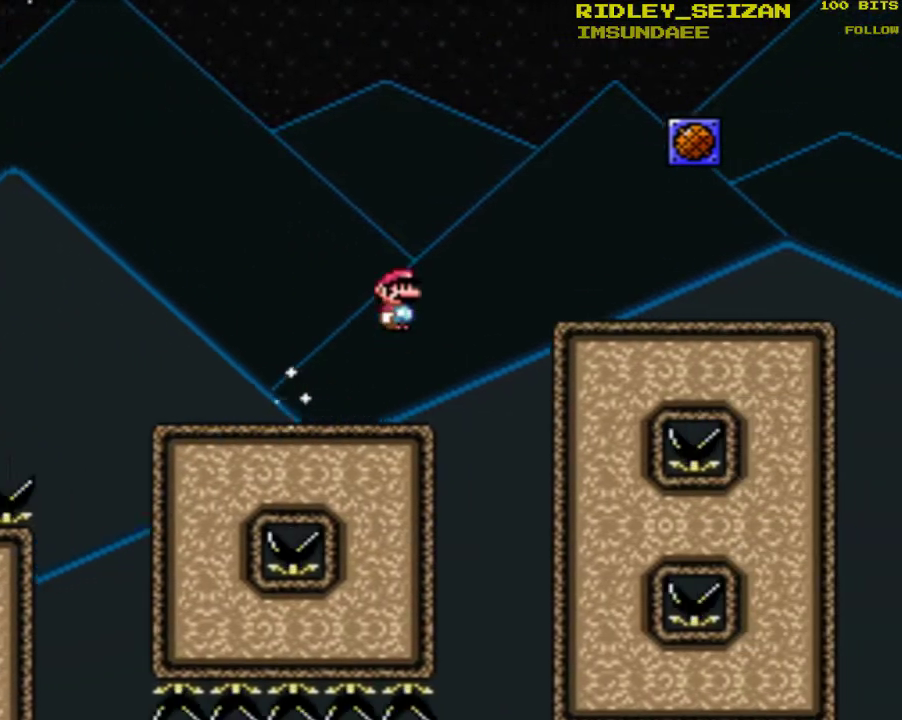
{"buttons": ["Y", "DPAD_RIGHT"], "events": [[67, "B", "up"]]}
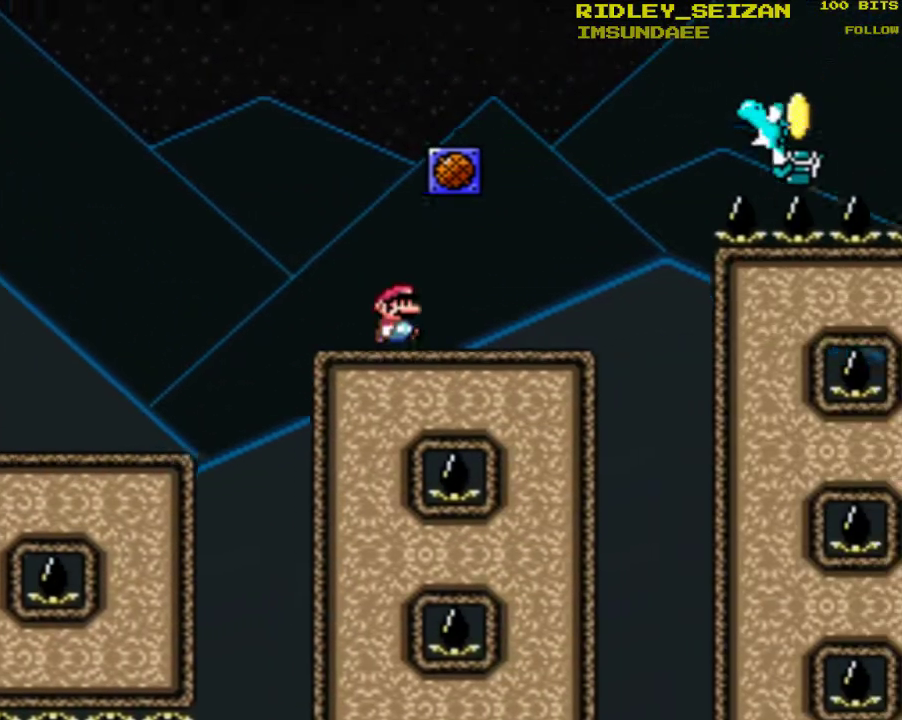
{"buttons": ["B", "Y", "DPAD_RIGHT"], "events": [[233, "B", "down"]]}
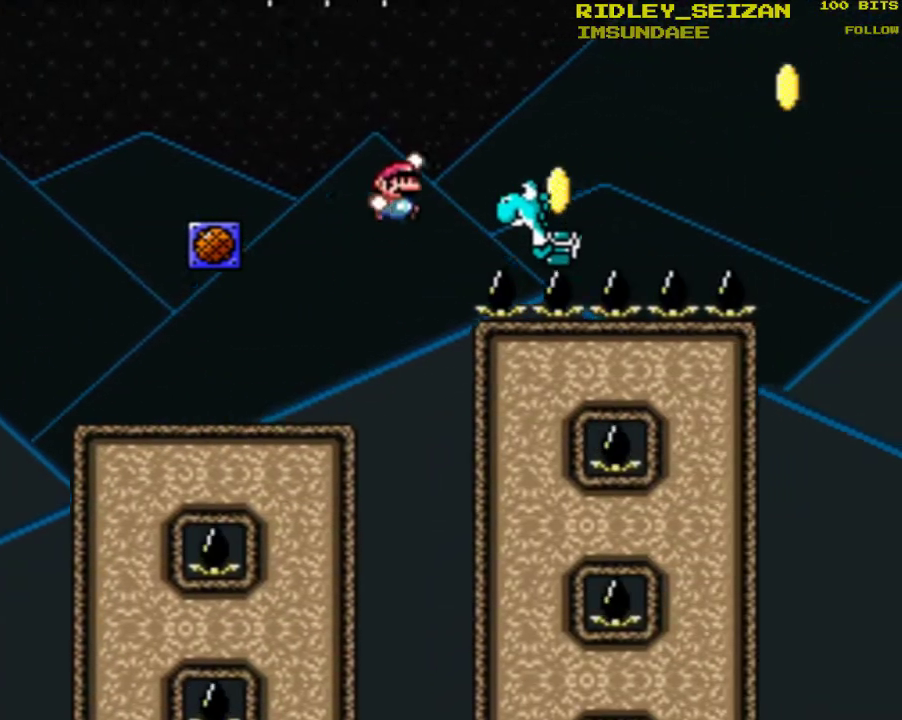
{"buttons": ["Y"], "events": [[100, "B", "up"], [100, "DPAD_RIGHT", "up"], [267, "Y", "up"], [333, "DPAD_LEFT", "down"], [433, "DPAD_LEFT", "up"], [433, "Y", "down"]]}
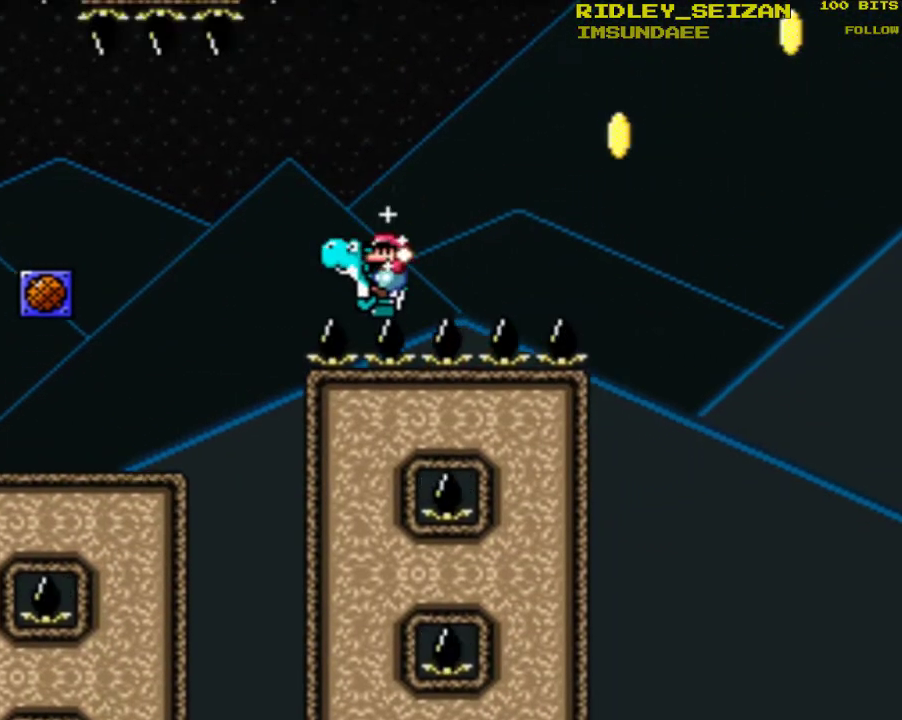
{"buttons": ["Y"], "events": [[200, "DPAD_RIGHT", "down"], [433, "DPAD_RIGHT", "up"]]}
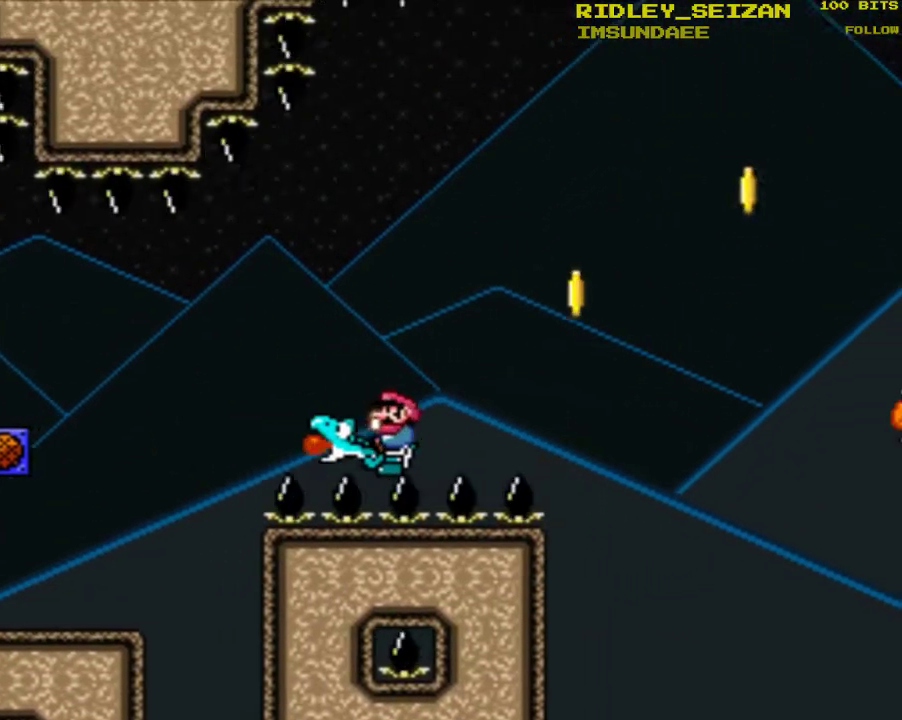
{"buttons": ["Y", "DPAD_RIGHT"], "events": [[433, "DPAD_RIGHT", "down"]]}
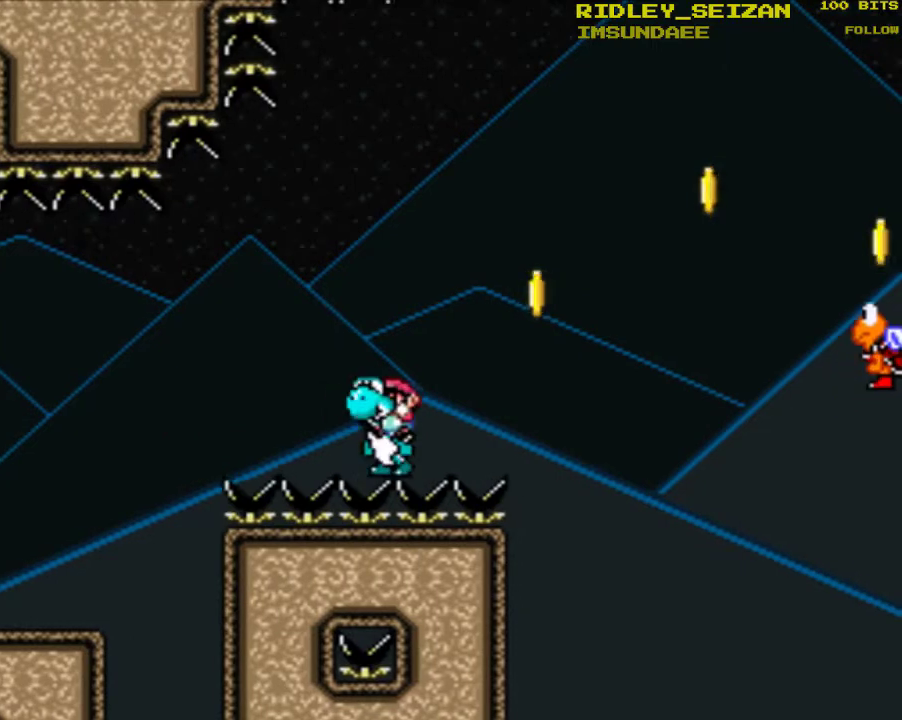
{"buttons": ["DPAD_LEFT"], "events": [[67, "Y", "up"], [133, "DPAD_RIGHT", "up"], [167, "Y", "down"], [233, "Y", "up"], [300, "DPAD_LEFT", "down"], [433, "DPAD_UP", "down"], [467, "DPAD_UP", "up"]]}
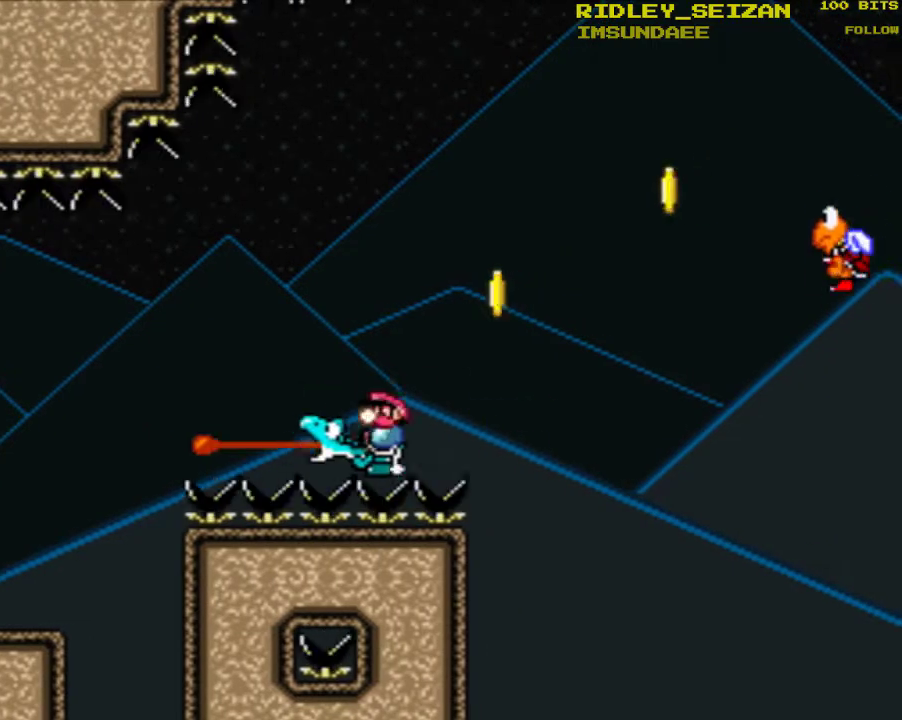
{"buttons": ["Y"], "events": [[33, "DPAD_LEFT", "up"], [133, "Y", "down"]]}
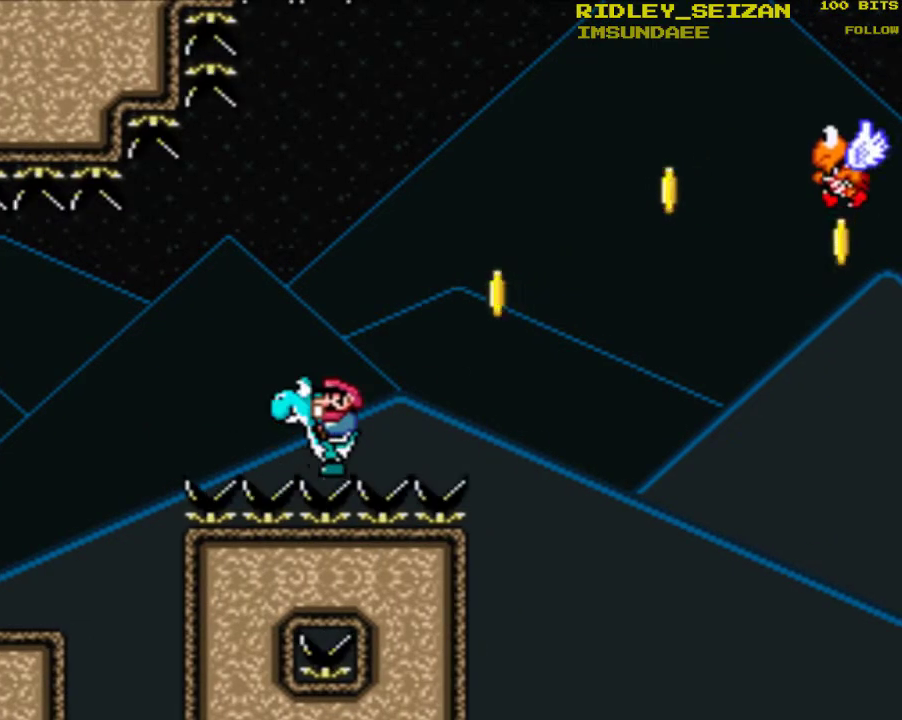
{"buttons": ["Y"], "events": []}
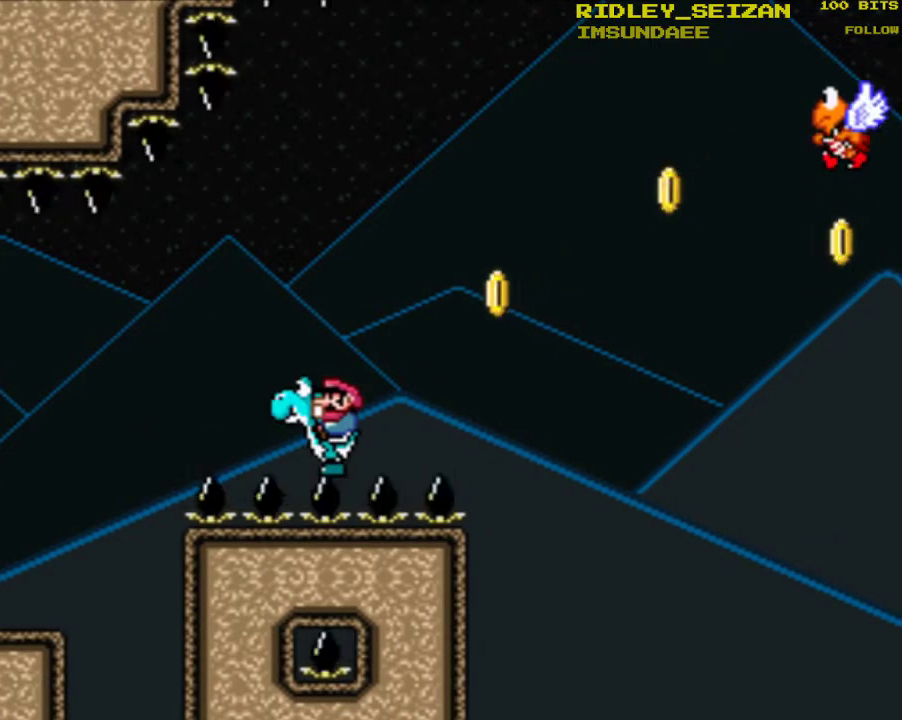
{"buttons": ["Y"], "events": [[167, "DPAD_LEFT", "down"], [300, "DPAD_LEFT", "up"]]}
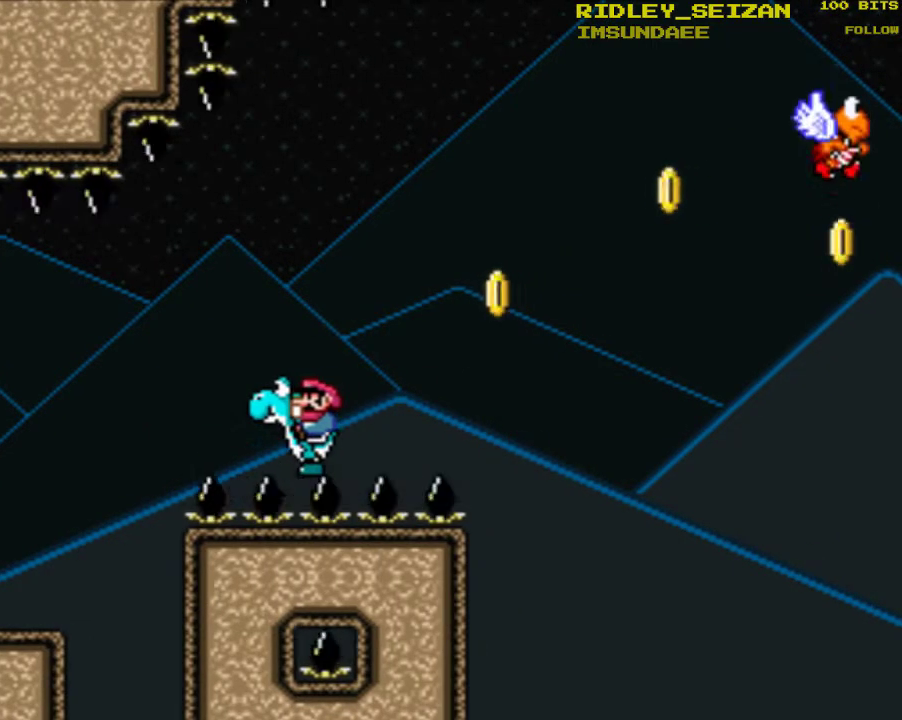
{"buttons": ["Y"], "events": []}
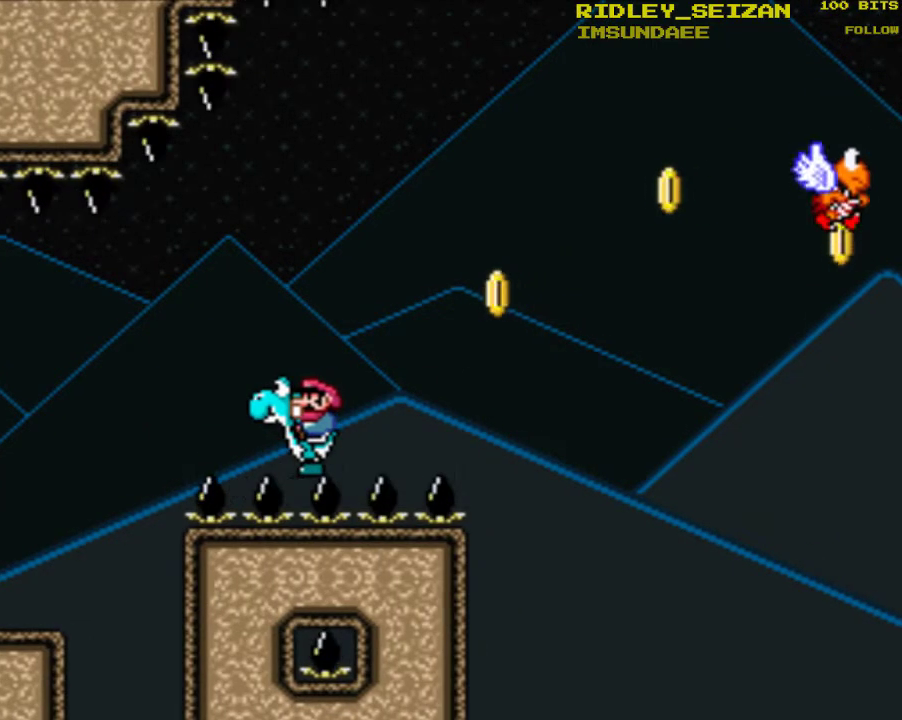
{"buttons": ["Y", "DPAD_RIGHT"], "events": [[67, "DPAD_RIGHT", "down"]]}
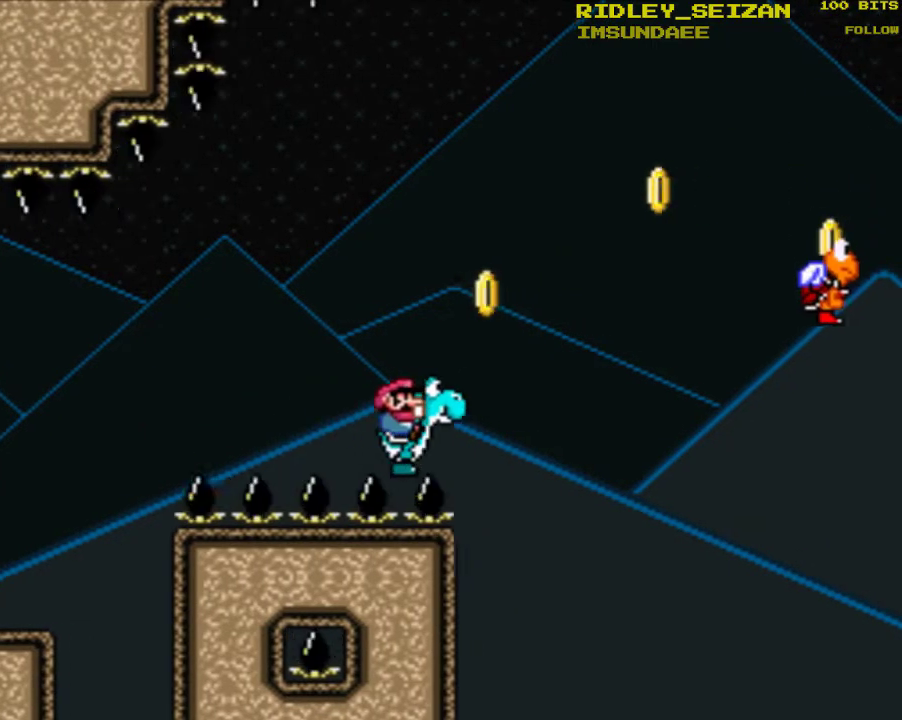
{"buttons": ["B", "Y", "DPAD_RIGHT"], "events": [[33, "B", "down"]]}
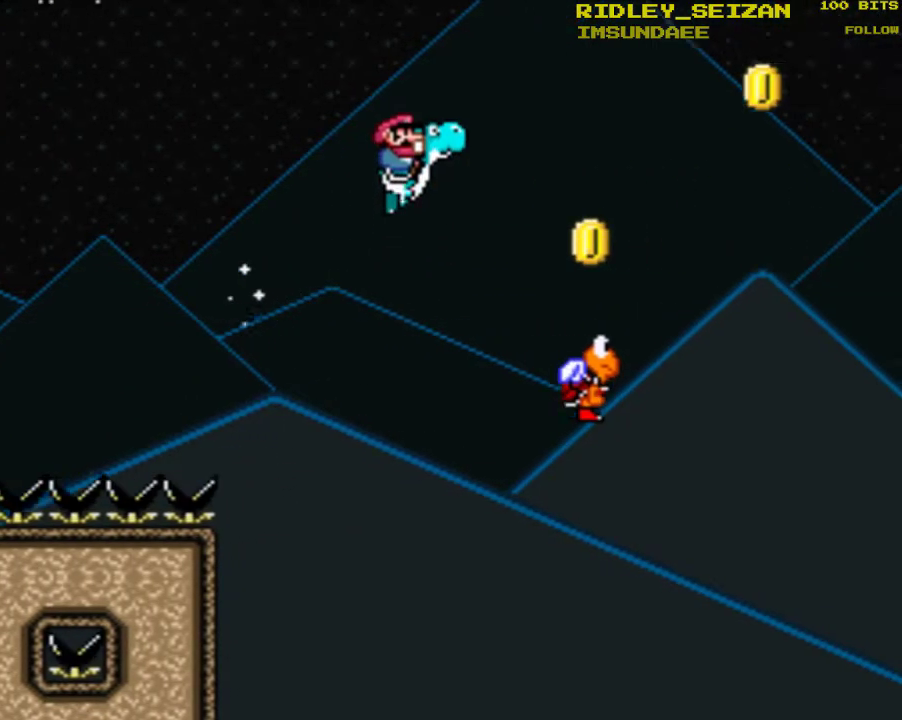
{"buttons": ["B", "Y", "DPAD_RIGHT"], "events": [[133, "B", "up"], [300, "B", "down"]]}
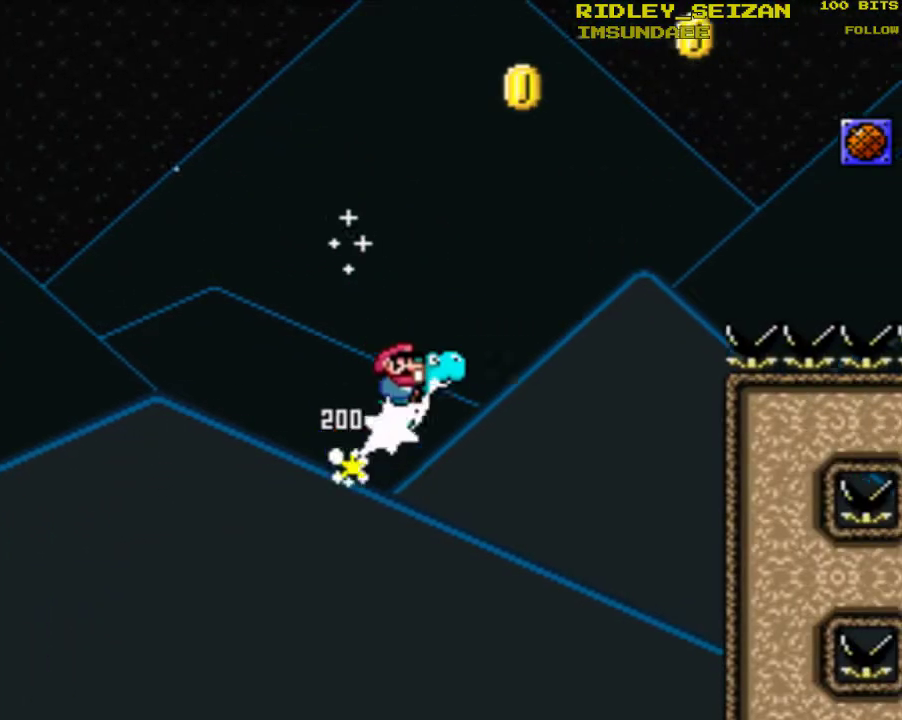
{"buttons": ["Y", "DPAD_RIGHT"], "events": [[467, "B", "up"]]}
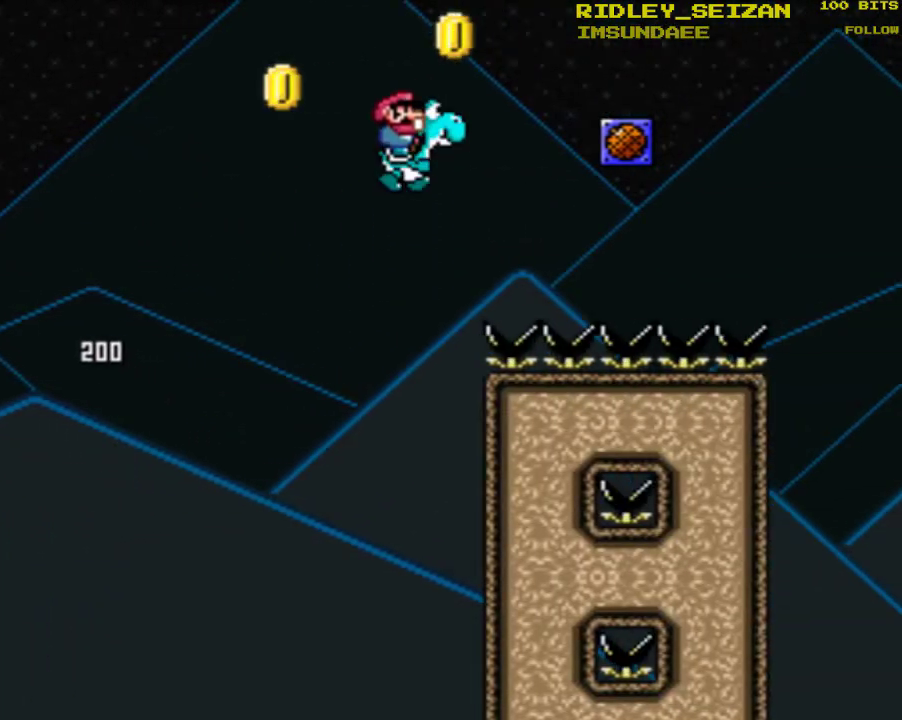
{"buttons": ["Y", "DPAD_RIGHT"], "events": []}
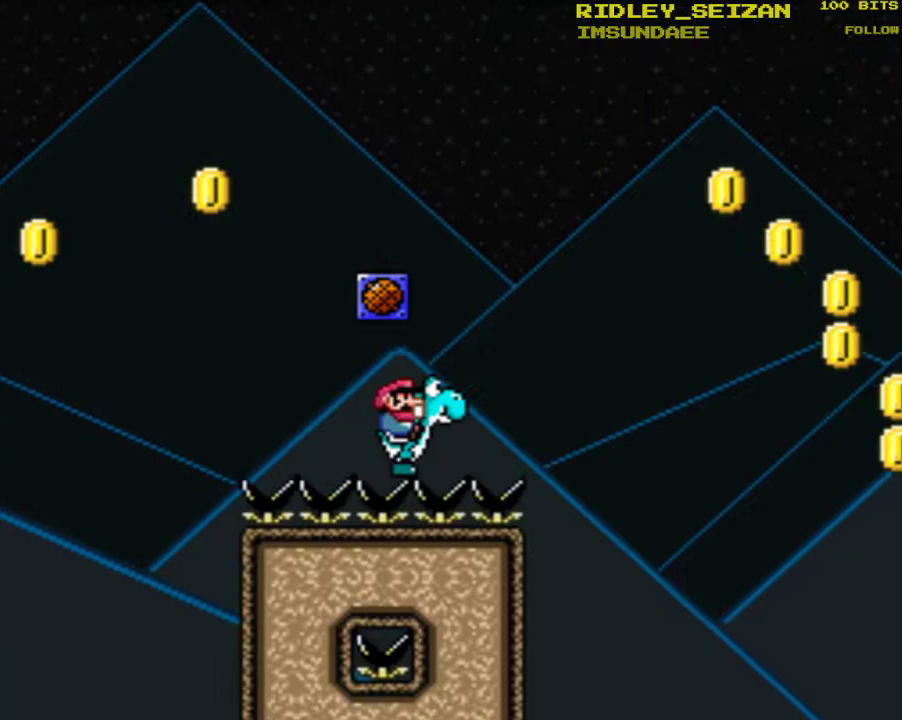
{"buttons": ["B", "Y", "DPAD_RIGHT"], "events": [[33, "B", "down"]]}
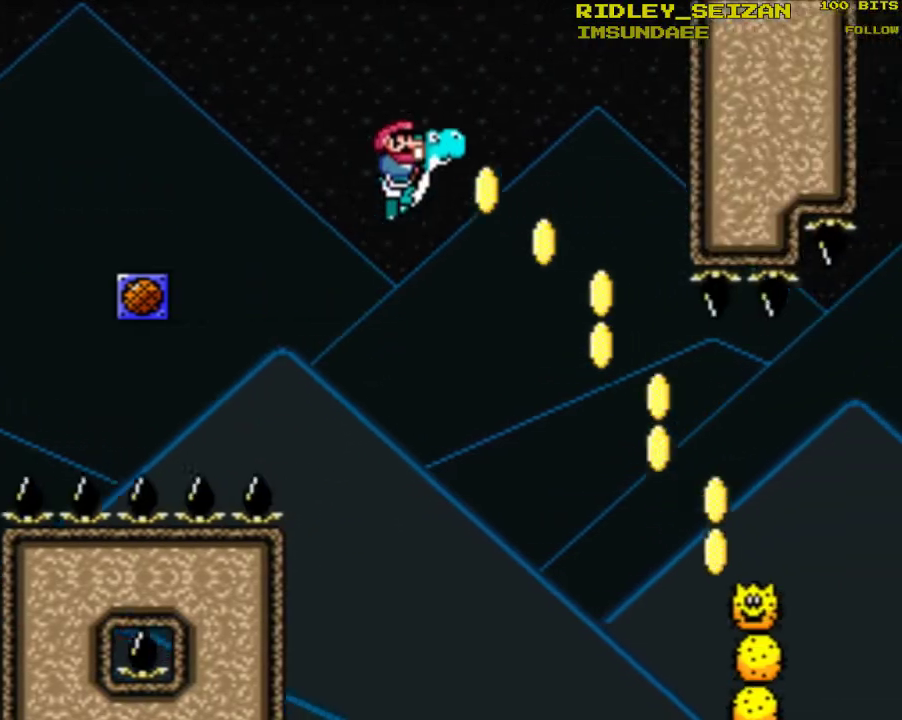
{"buttons": ["B", "Y", "DPAD_RIGHT"], "events": [[167, "B", "up"], [433, "B", "down"]]}
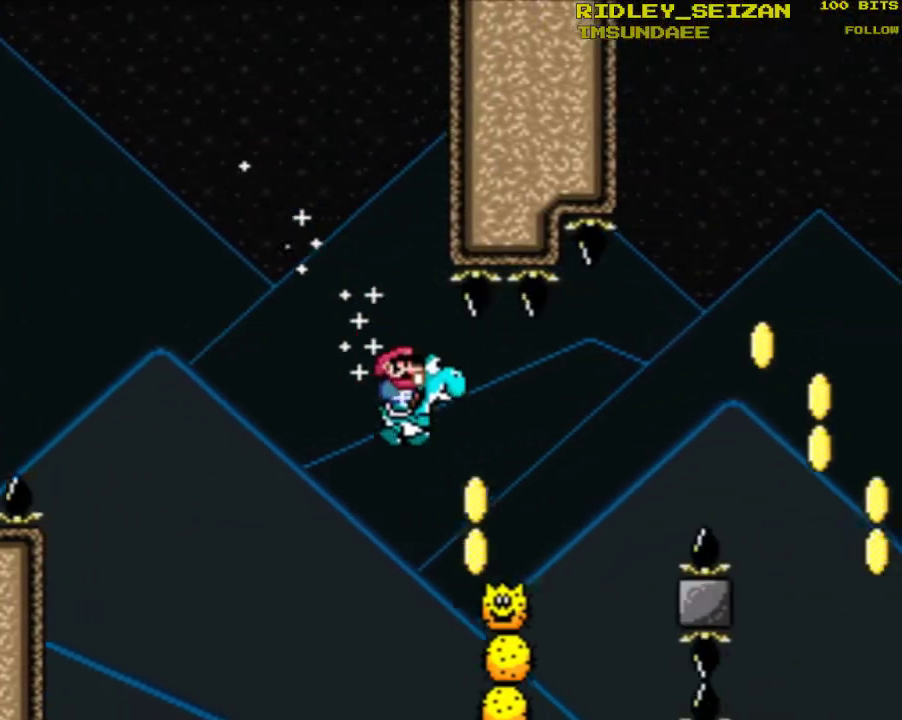
{"buttons": ["Y", "DPAD_RIGHT"], "events": [[400, "B", "up"]]}